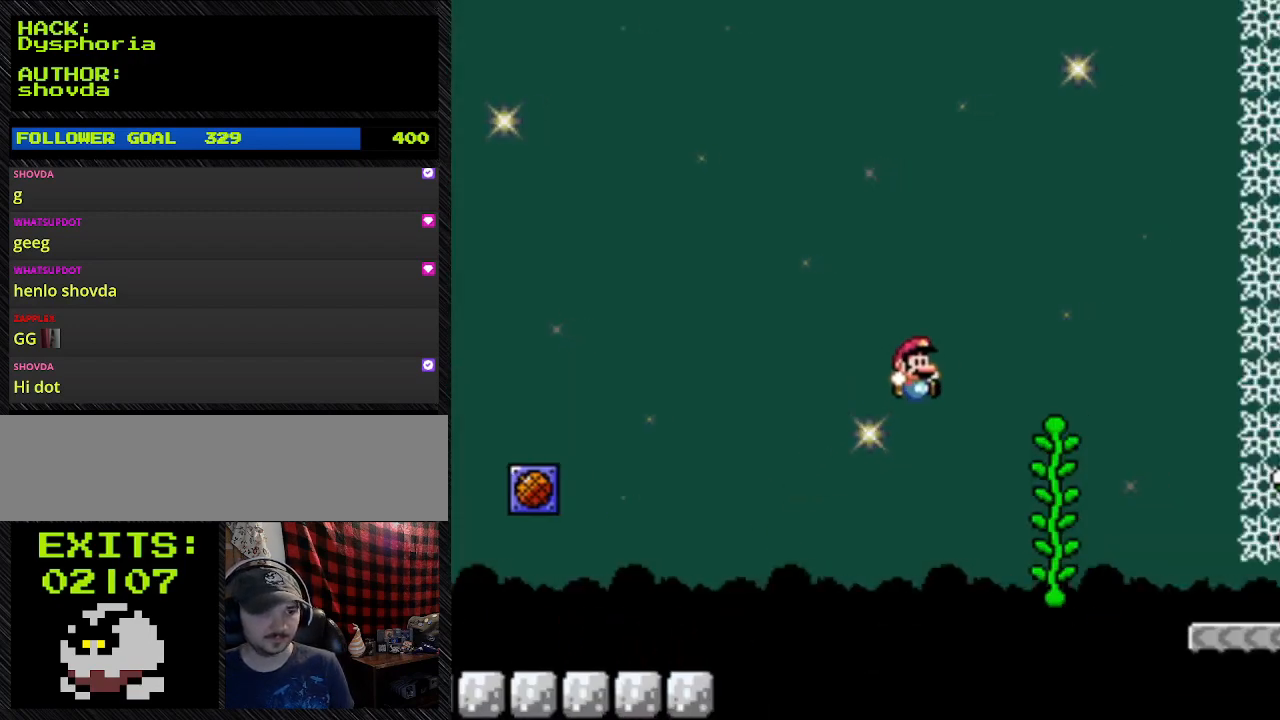
Gameplay with a controller (Nintendo layout); each line is a JSON object with the inputs held at the frame after it. "events" lists button and stick changes between this image and that frame as [ms after this image, input, new state], when the widget could be followed in between. Not read: L3 R3.
{"buttons": ["B", "Y", "DPAD_RIGHT"], "events": []}
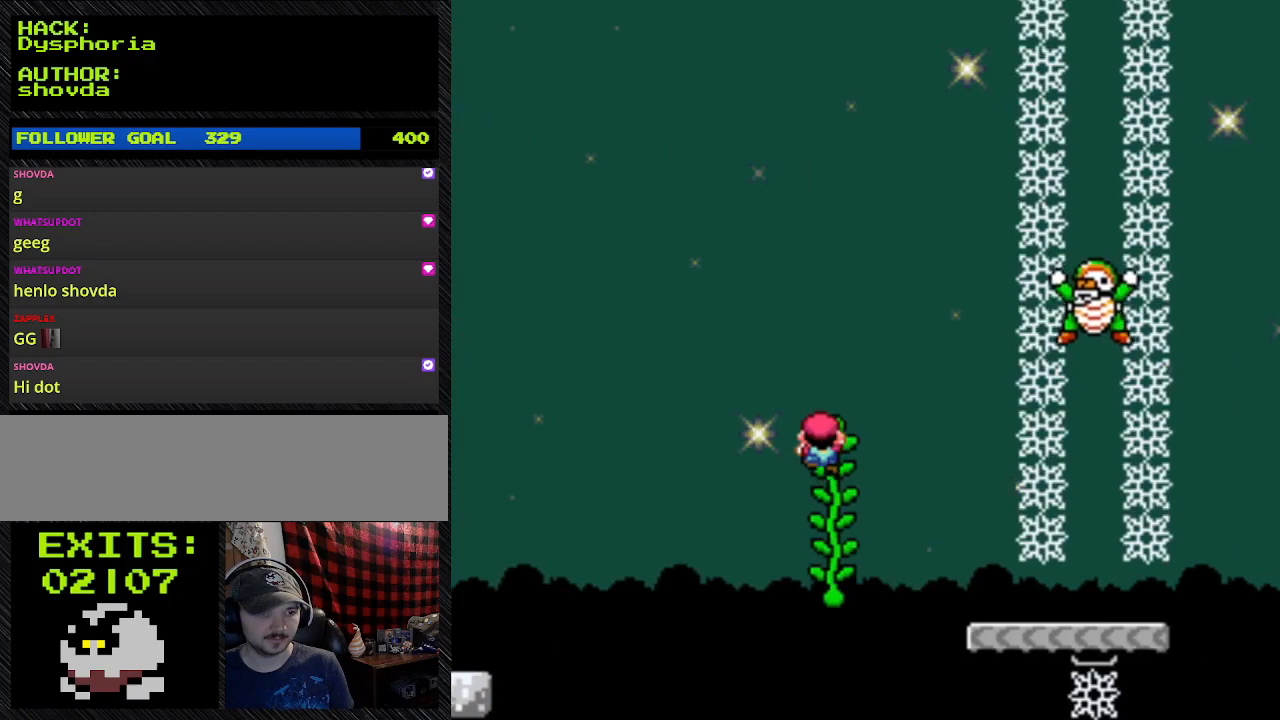
{"buttons": ["Y", "DPAD_DOWN"], "events": [[100, "DPAD_UP", "down"], [300, "B", "up"], [300, "DPAD_DOWN", "down"], [300, "DPAD_RIGHT", "up"], [300, "DPAD_UP", "up"]]}
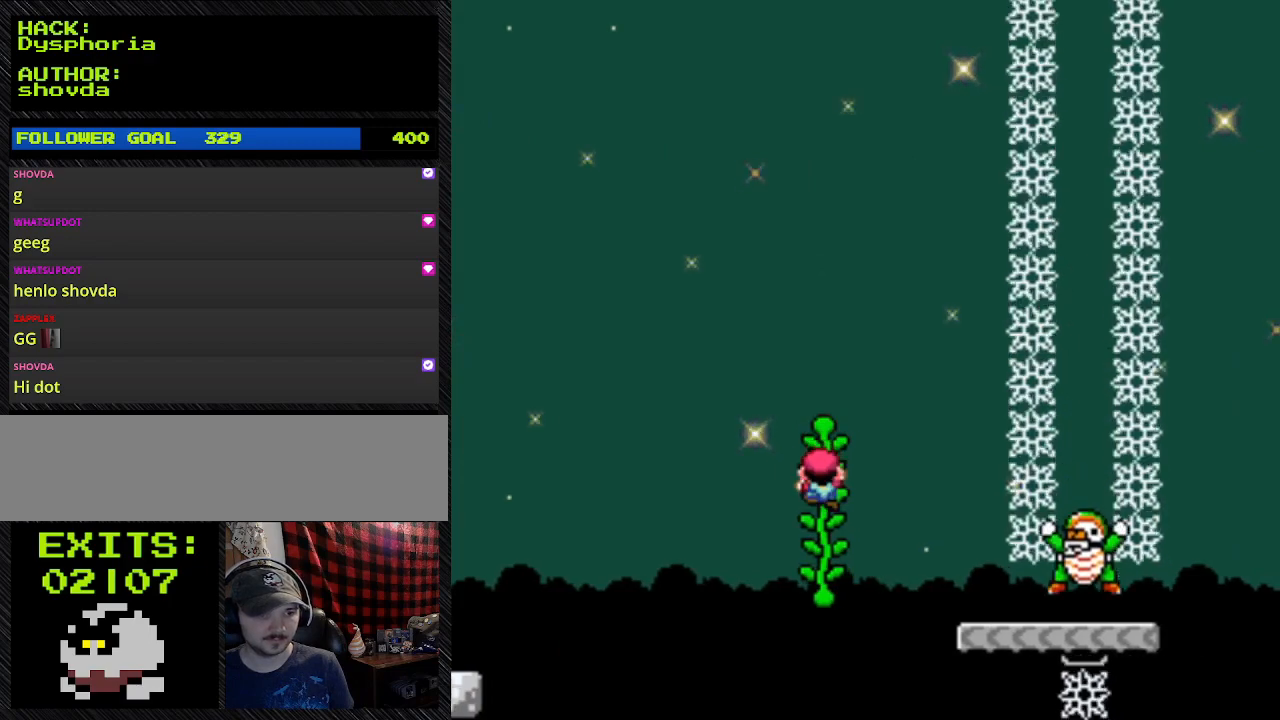
{"buttons": ["Y", "DPAD_DOWN"], "events": []}
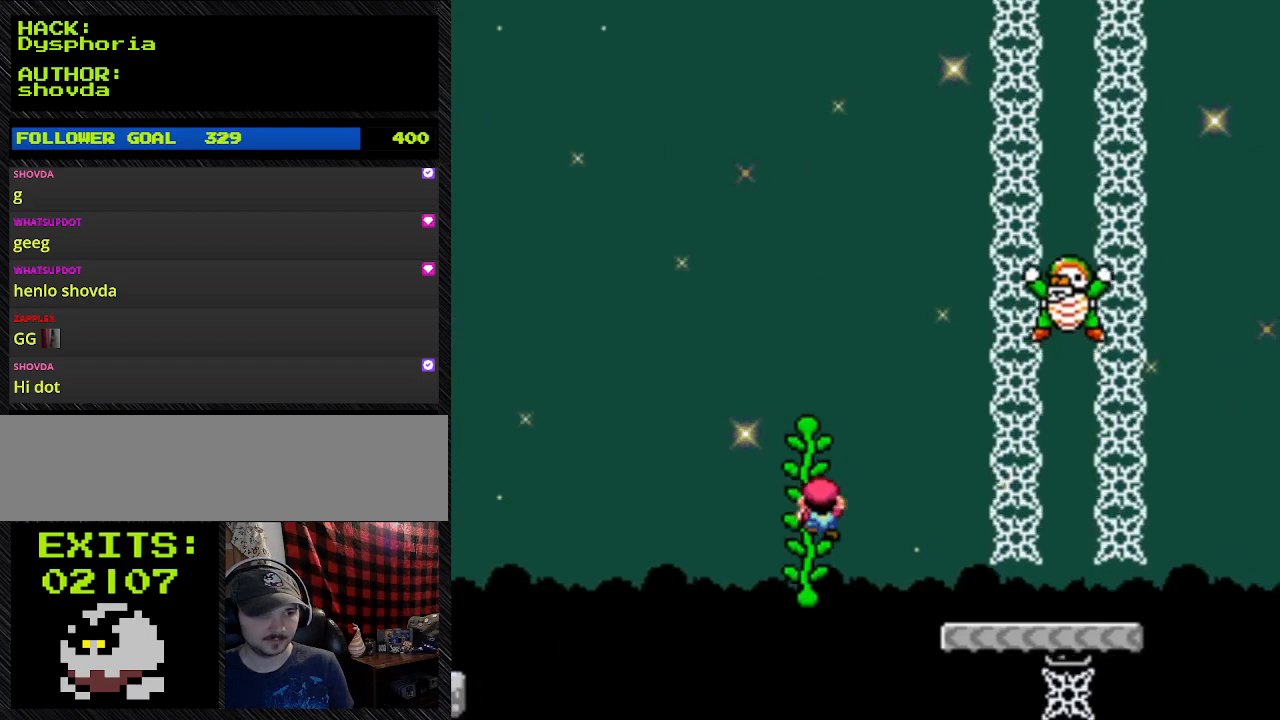
{"buttons": ["Y"], "events": [[233, "DPAD_DOWN", "up"], [233, "DPAD_RIGHT", "down"], [500, "DPAD_RIGHT", "up"]]}
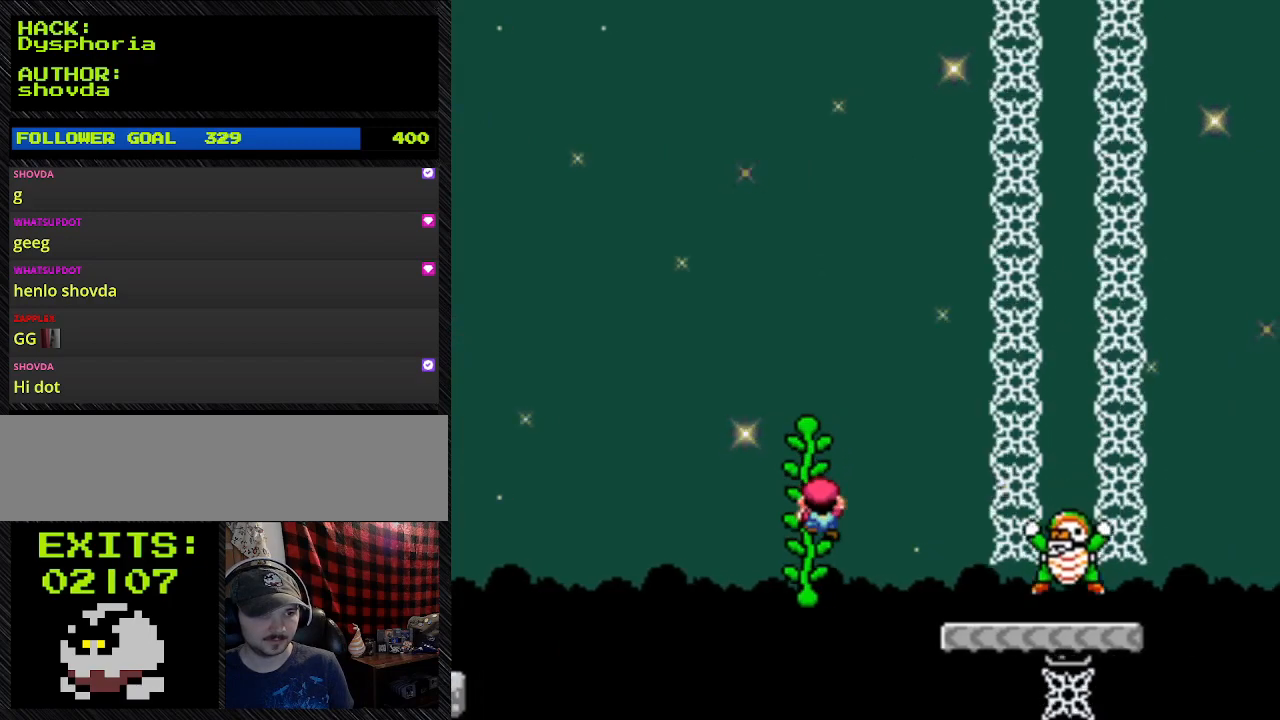
{"buttons": ["Y"], "events": []}
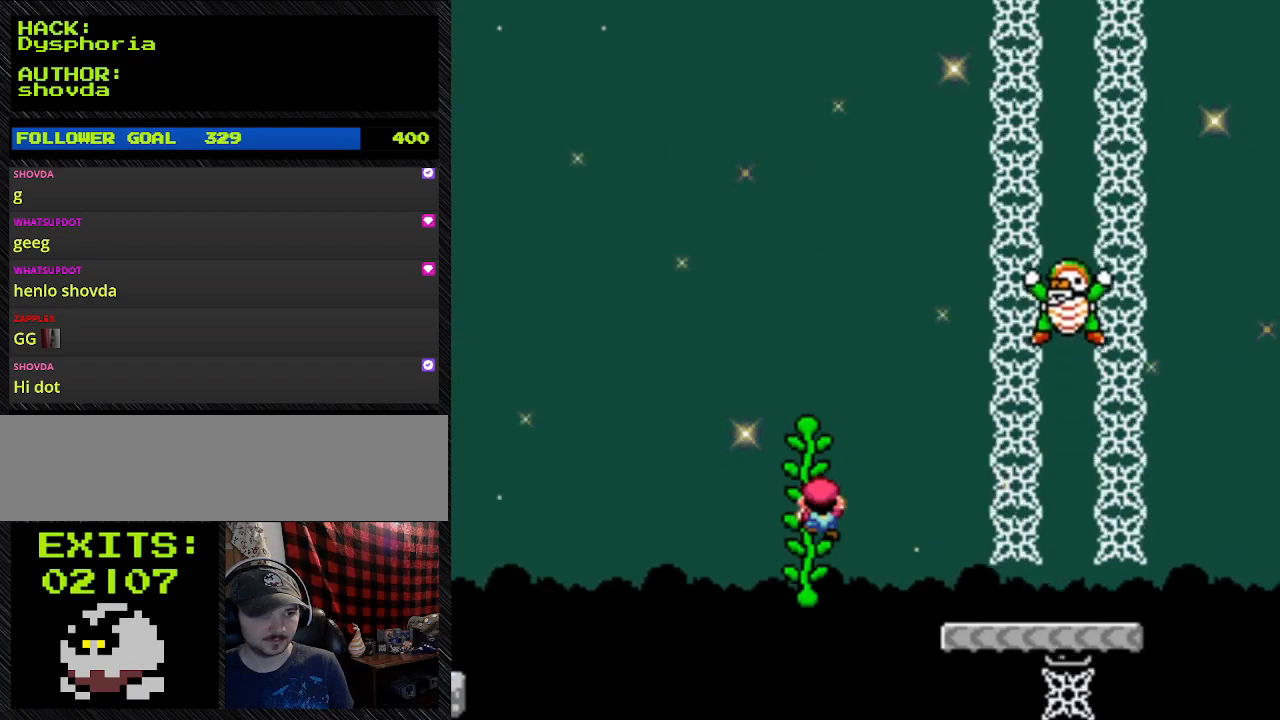
{"buttons": ["Y"], "events": []}
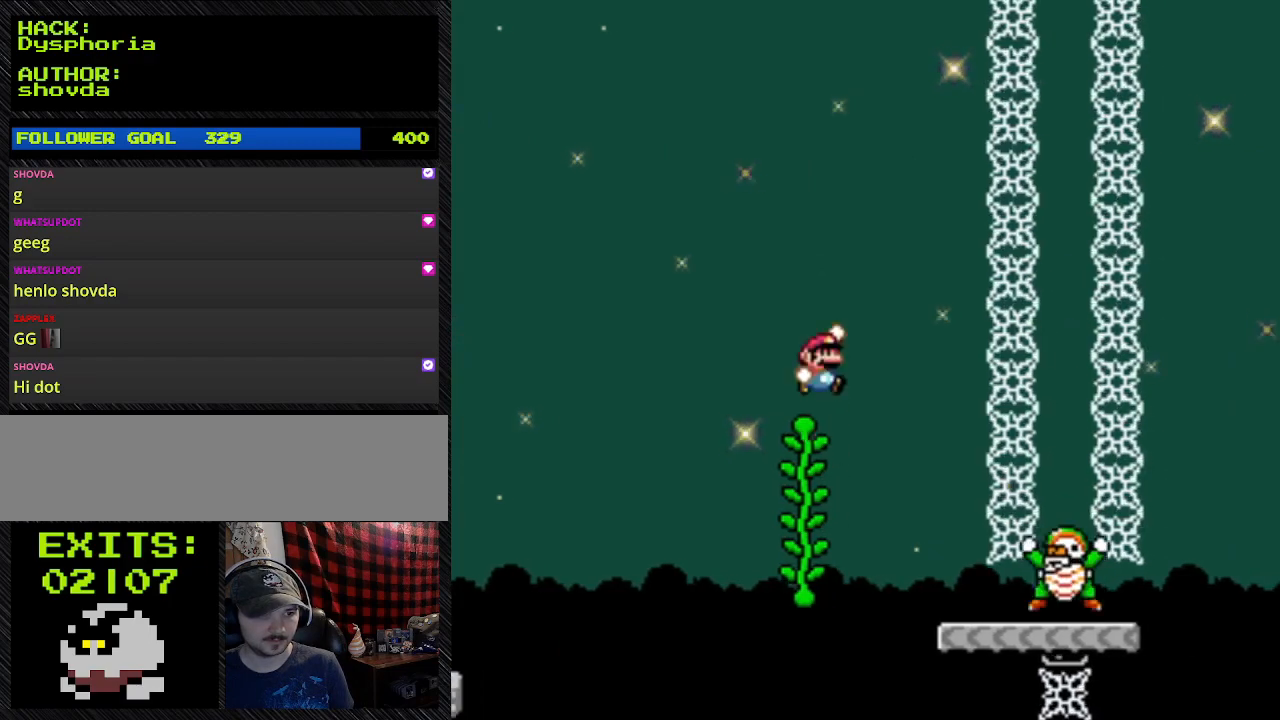
{"buttons": ["Y", "DPAD_RIGHT"], "events": [[167, "DPAD_RIGHT", "down"]]}
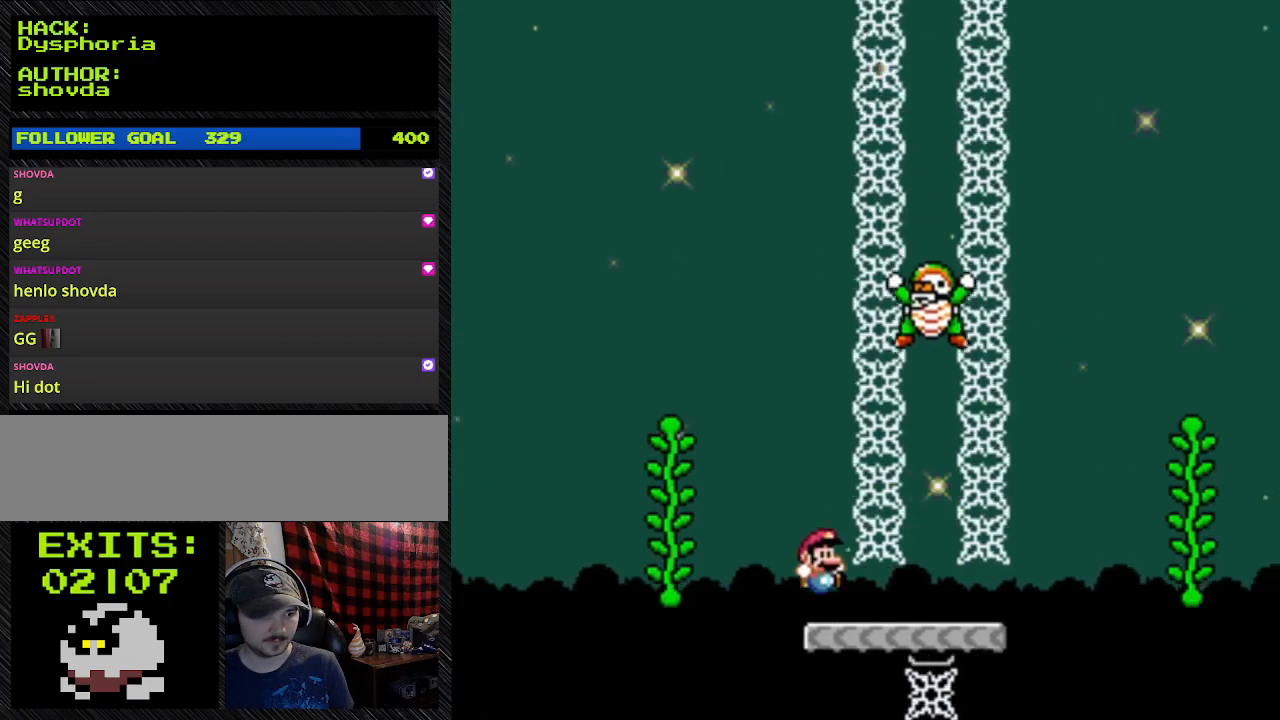
{"buttons": ["Y", "DPAD_RIGHT"], "events": []}
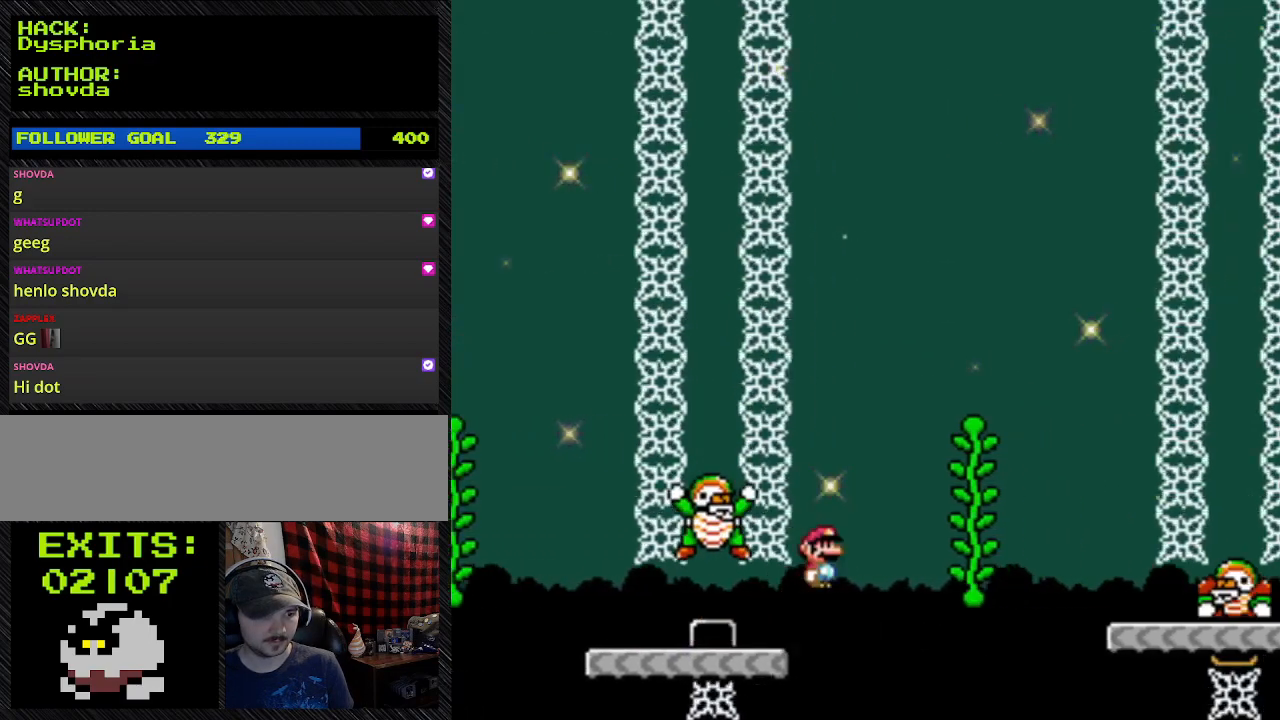
{"buttons": ["Y", "DPAD_RIGHT"], "events": []}
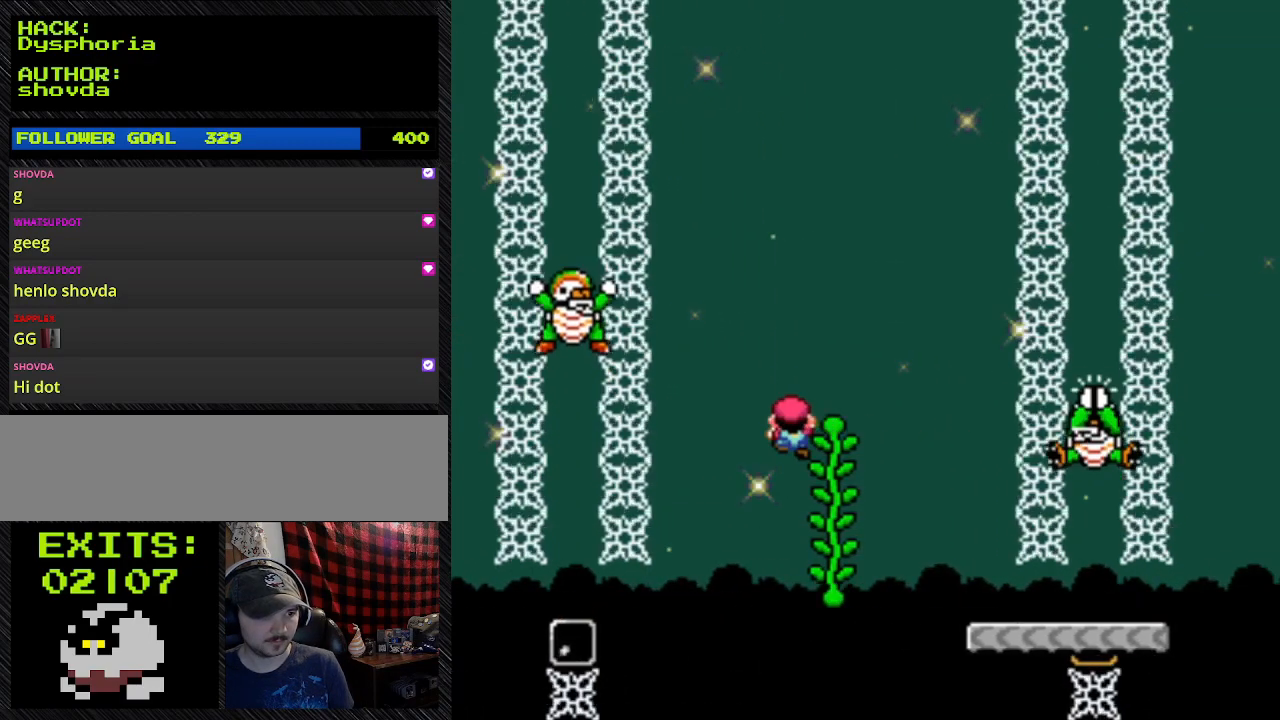
{"buttons": ["Y", "DPAD_RIGHT"], "events": []}
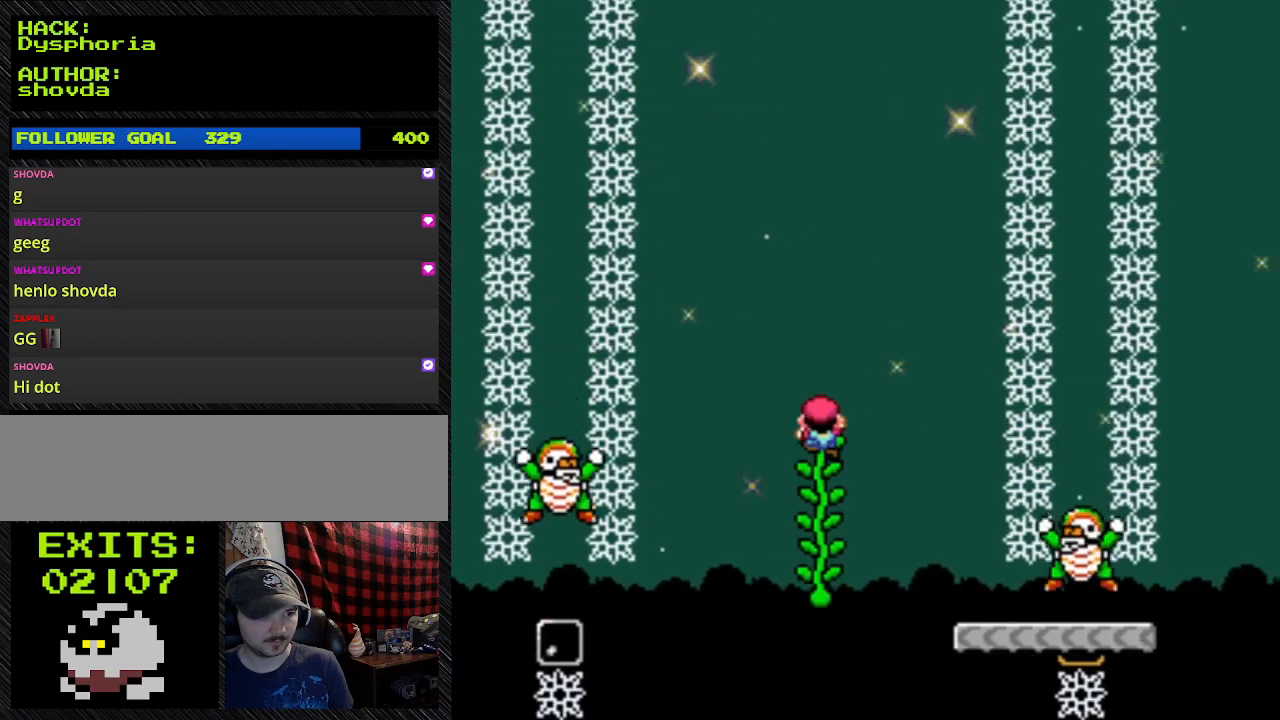
{"buttons": ["Y", "DPAD_DOWN"], "events": [[167, "DPAD_DOWN", "down"], [167, "DPAD_RIGHT", "up"]]}
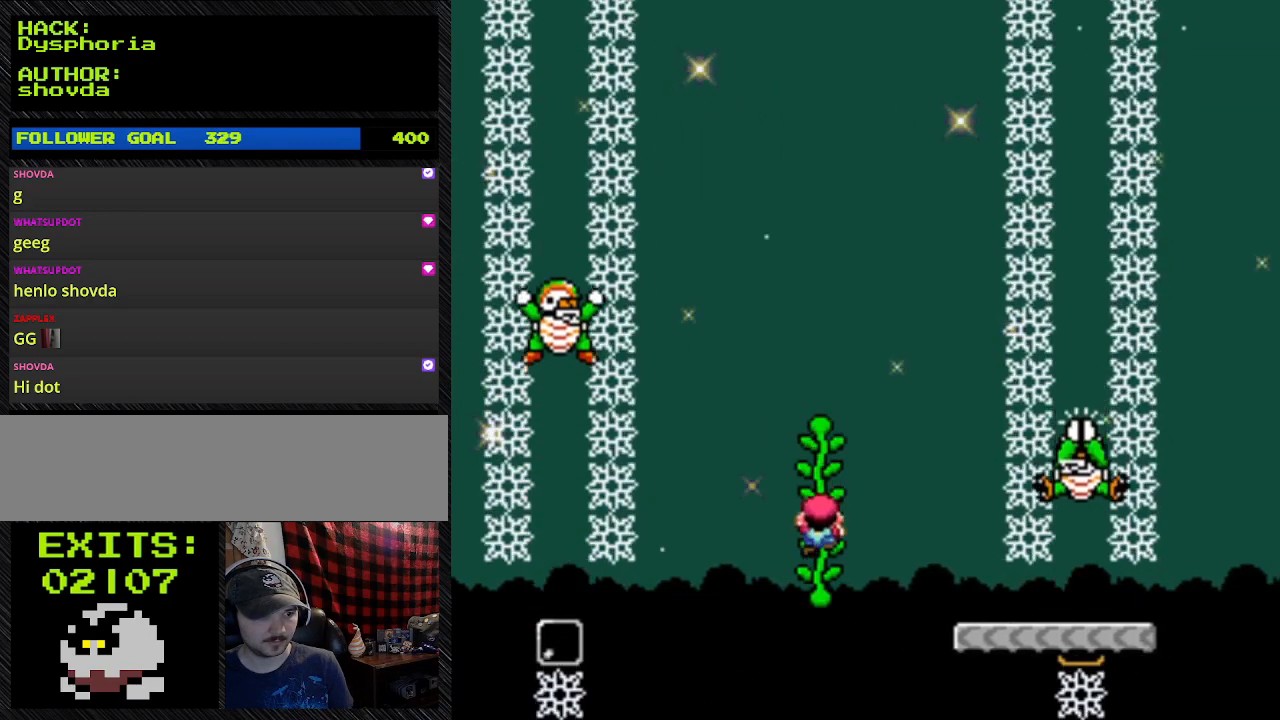
{"buttons": ["Y", "DPAD_DOWN"], "events": []}
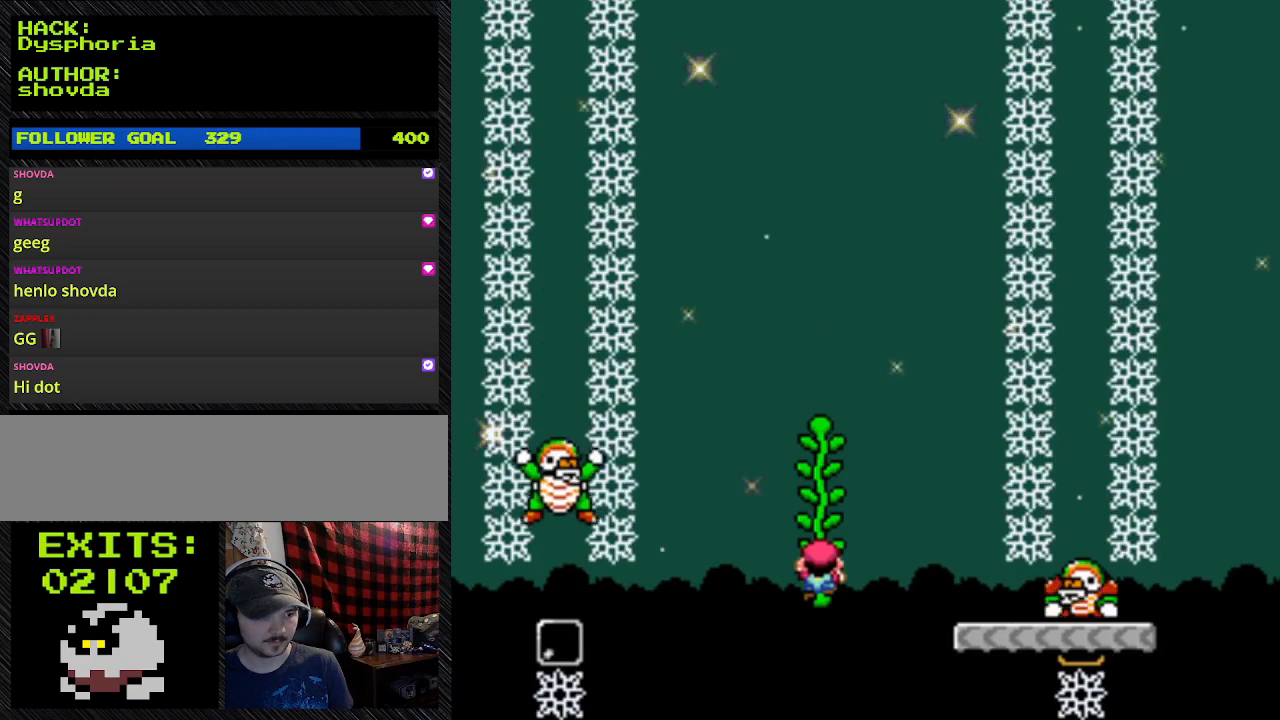
{"buttons": ["Y", "DPAD_DOWN"], "events": []}
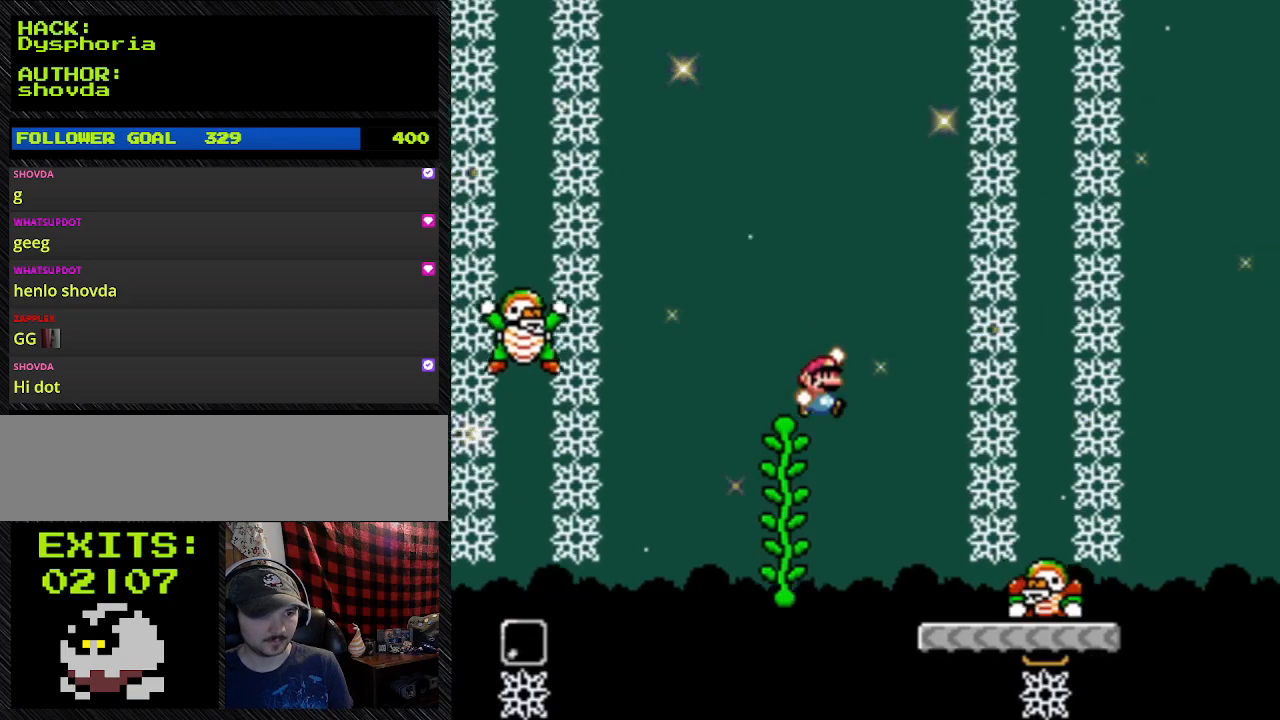
{"buttons": ["Y", "DPAD_LEFT"], "events": [[33, "DPAD_DOWN", "up"], [333, "DPAD_RIGHT", "down"], [400, "DPAD_LEFT", "down"], [400, "DPAD_RIGHT", "up"]]}
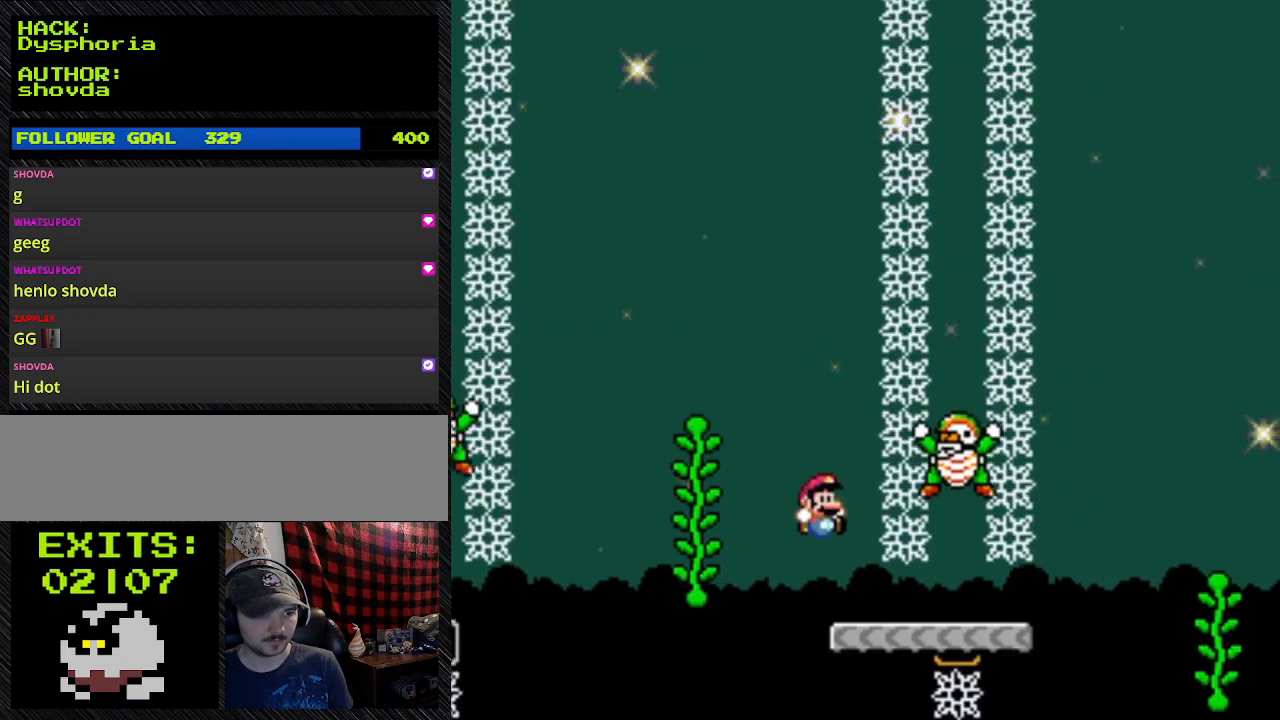
{"buttons": ["Y", "DPAD_RIGHT"], "events": [[167, "DPAD_LEFT", "up"], [167, "DPAD_RIGHT", "down"]]}
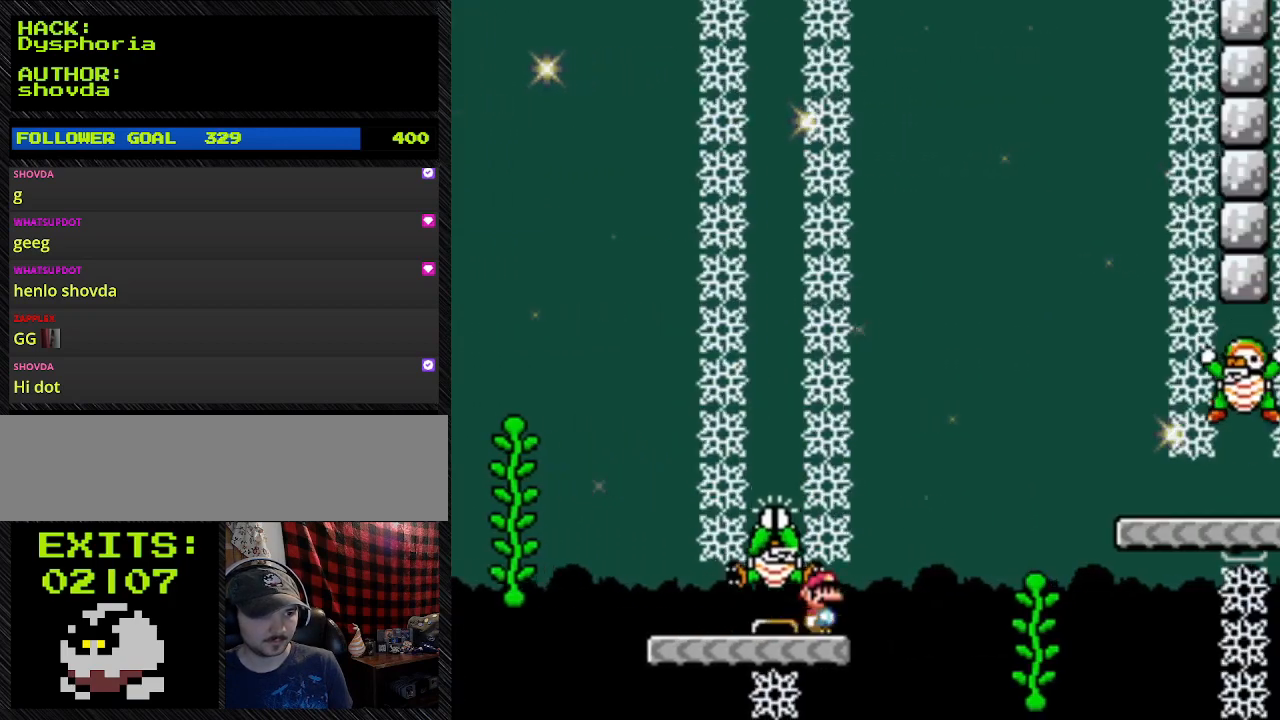
{"buttons": ["Y", "DPAD_RIGHT"], "events": []}
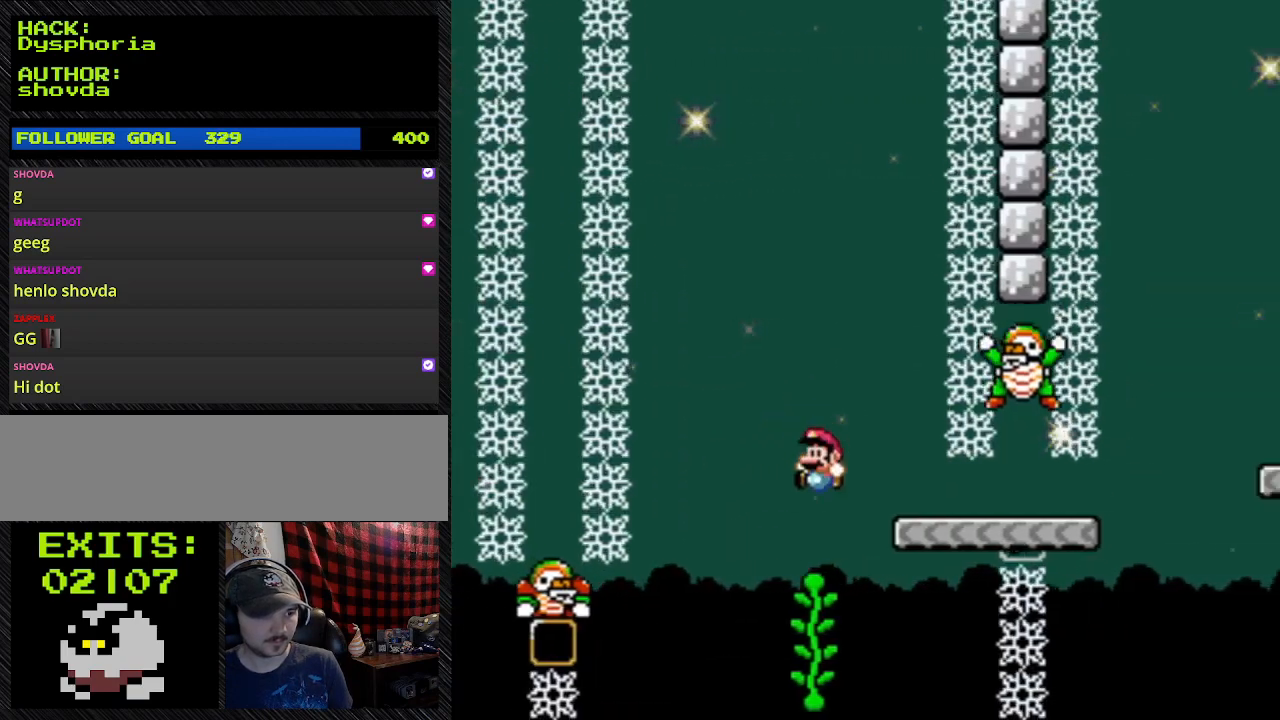
{"buttons": ["Y", "DPAD_UP"], "events": [[400, "DPAD_RIGHT", "up"], [400, "DPAD_UP", "down"]]}
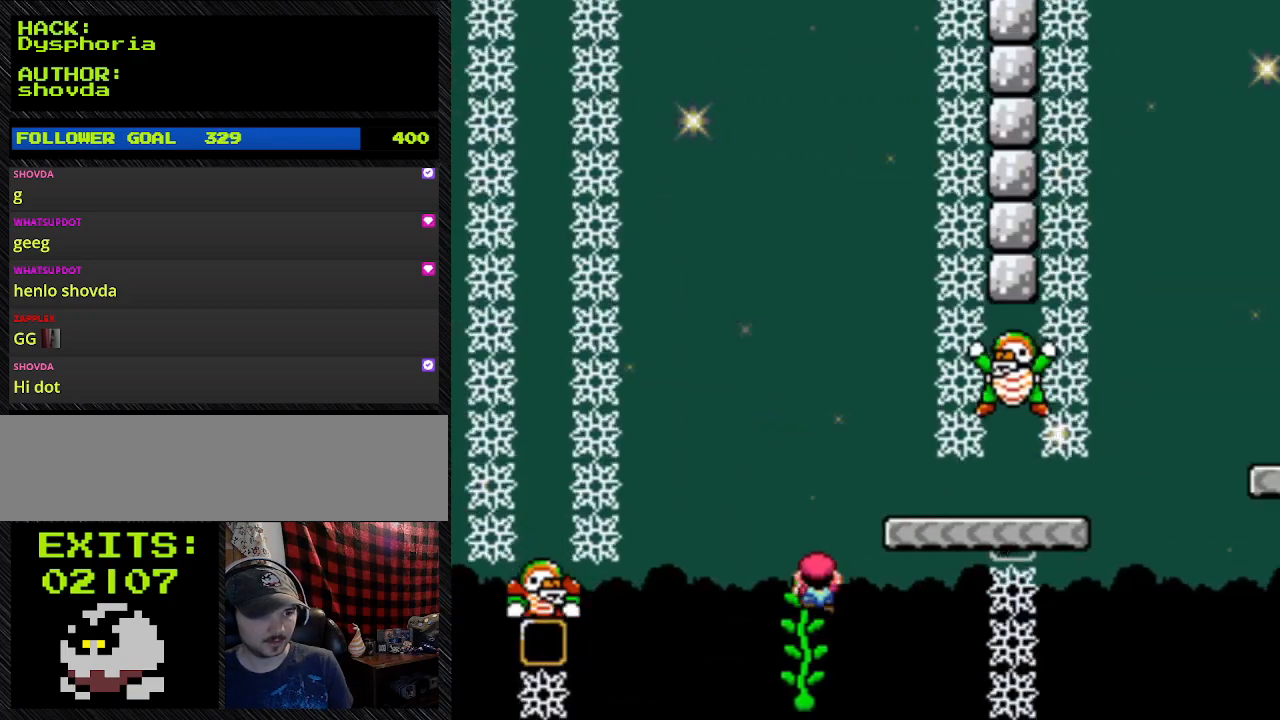
{"buttons": ["Y", "DPAD_DOWN"], "events": [[200, "DPAD_LEFT", "down"], [200, "DPAD_UP", "up"], [300, "DPAD_DOWN", "down"], [300, "DPAD_LEFT", "up"]]}
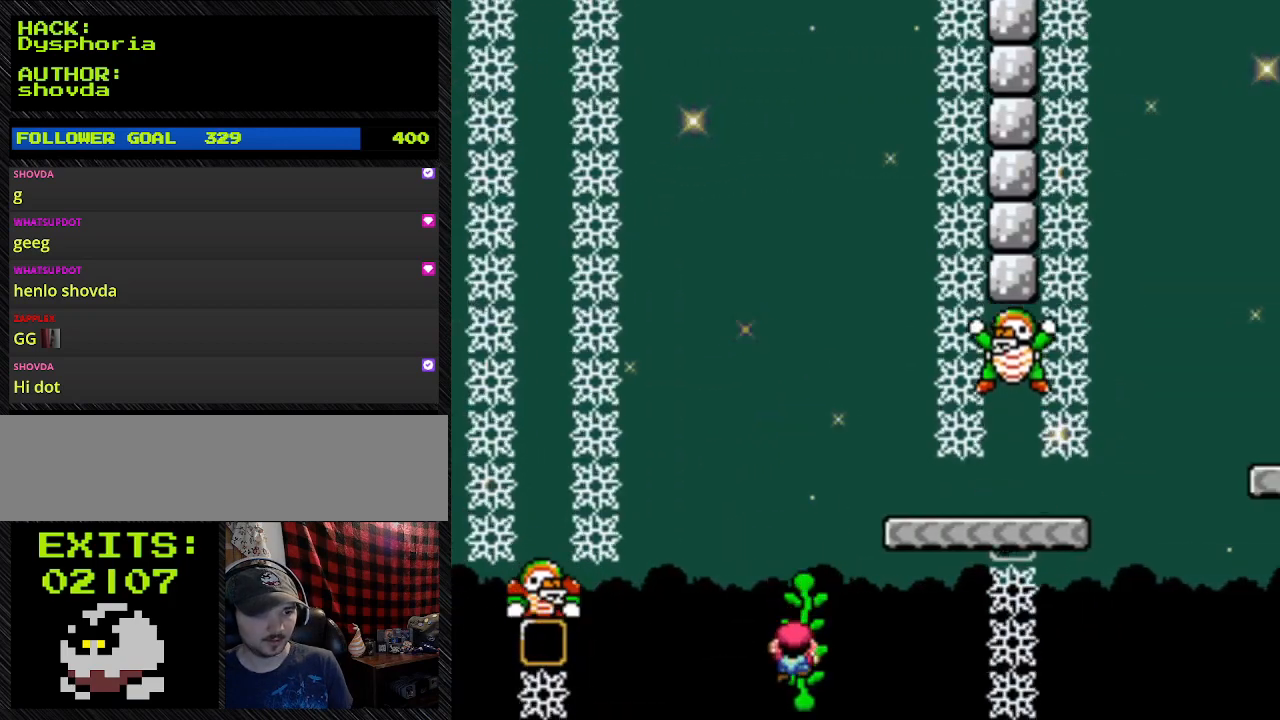
{"buttons": ["Y"], "events": [[267, "DPAD_DOWN", "up"]]}
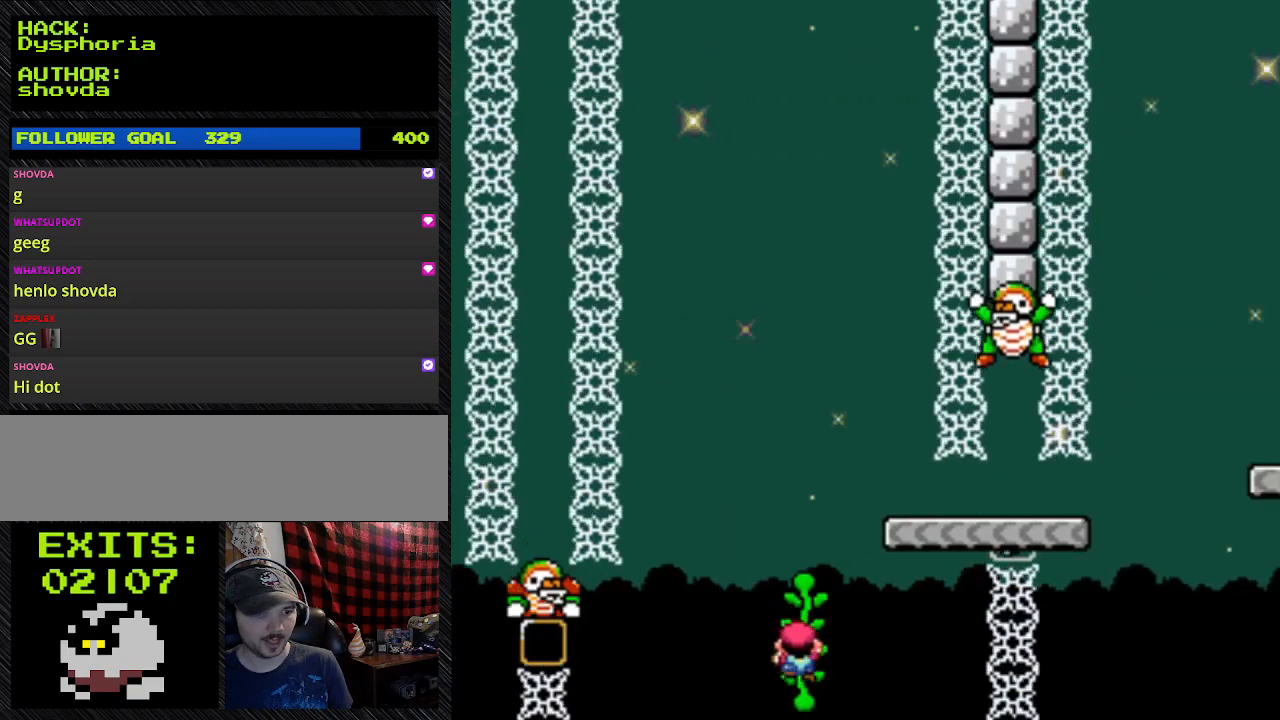
{"buttons": ["Y"], "events": [[133, "DPAD_RIGHT", "down"], [500, "DPAD_RIGHT", "up"]]}
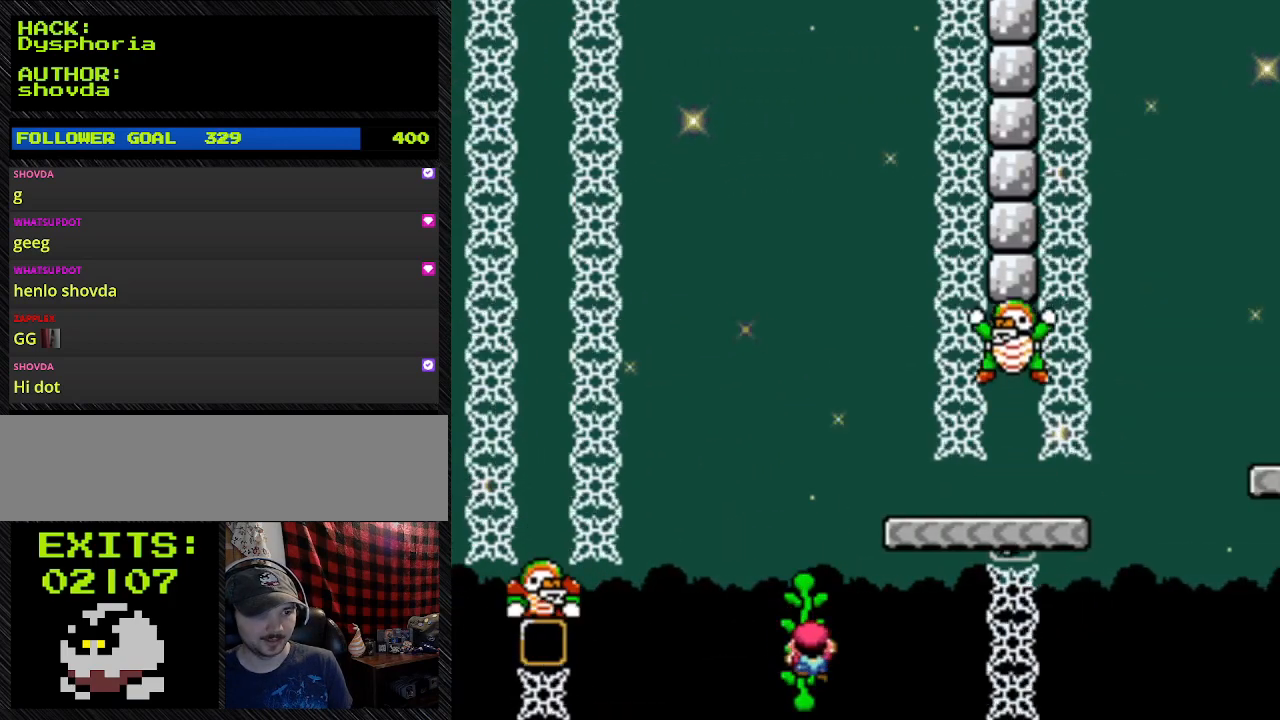
{"buttons": ["Y"], "events": [[267, "DPAD_DOWN", "down"], [300, "DPAD_DOWN", "up"]]}
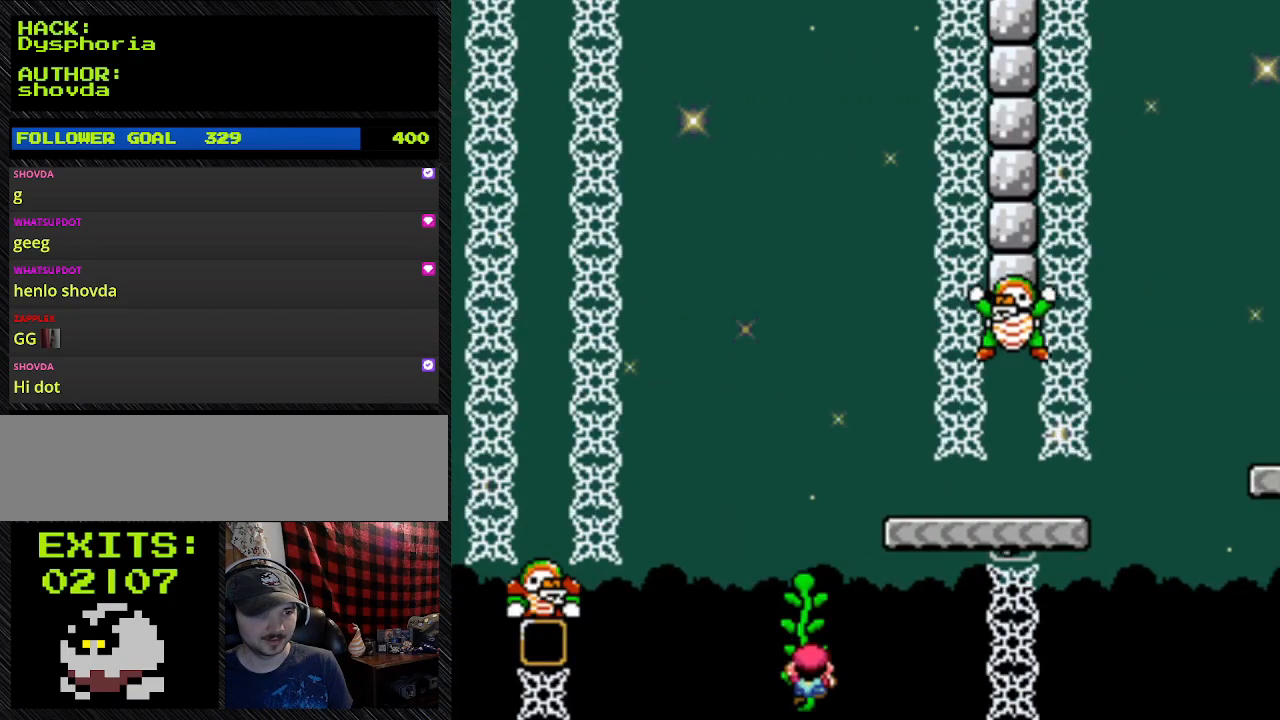
{"buttons": ["Y"], "events": []}
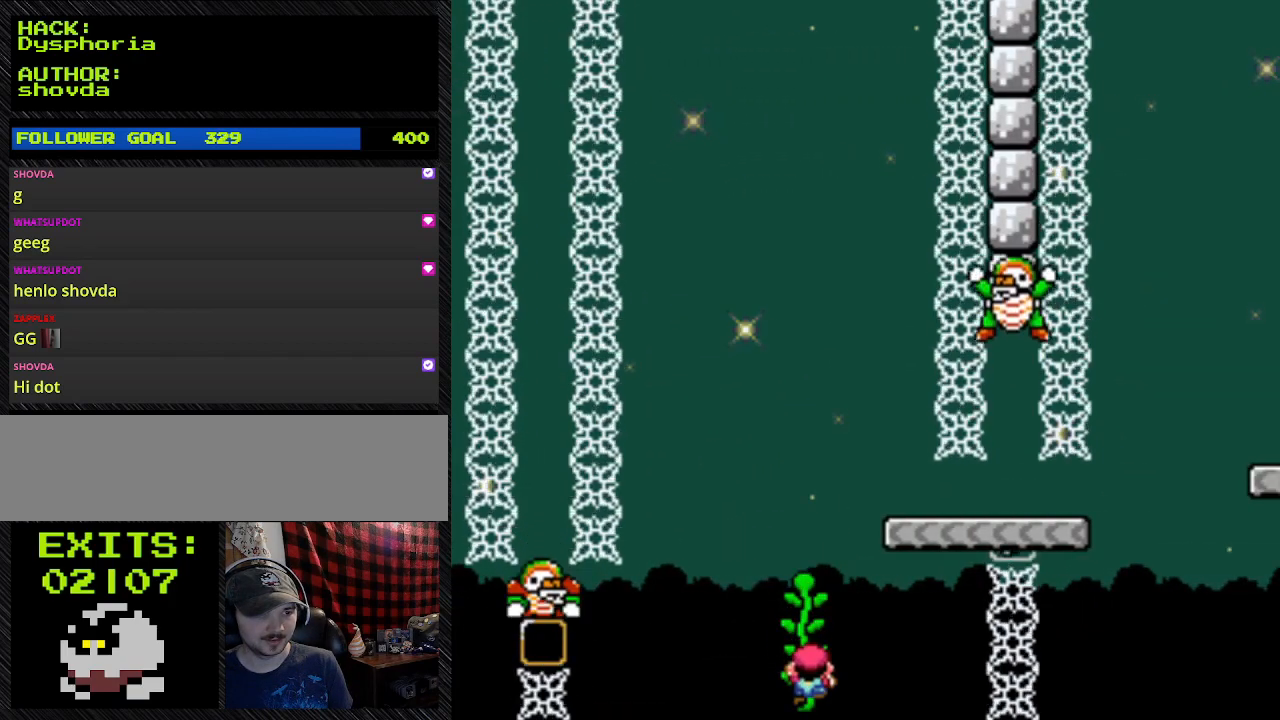
{"buttons": ["Y"], "events": []}
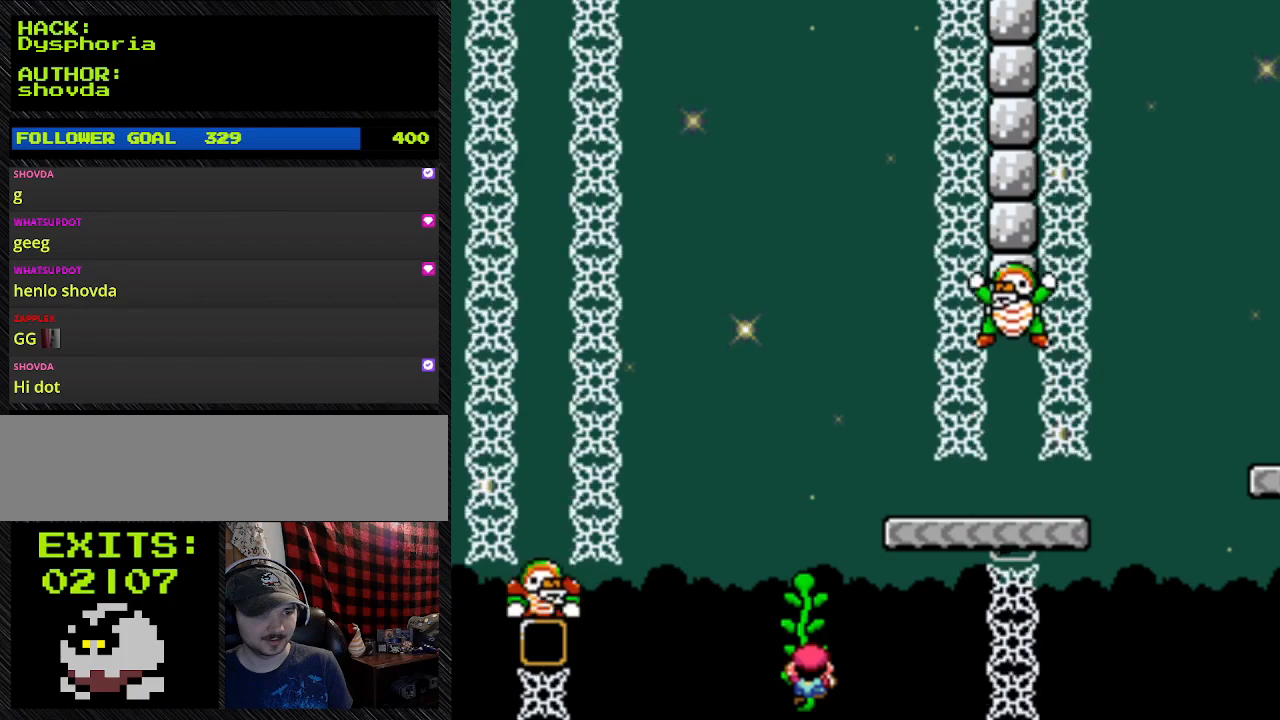
{"buttons": ["Y"], "events": []}
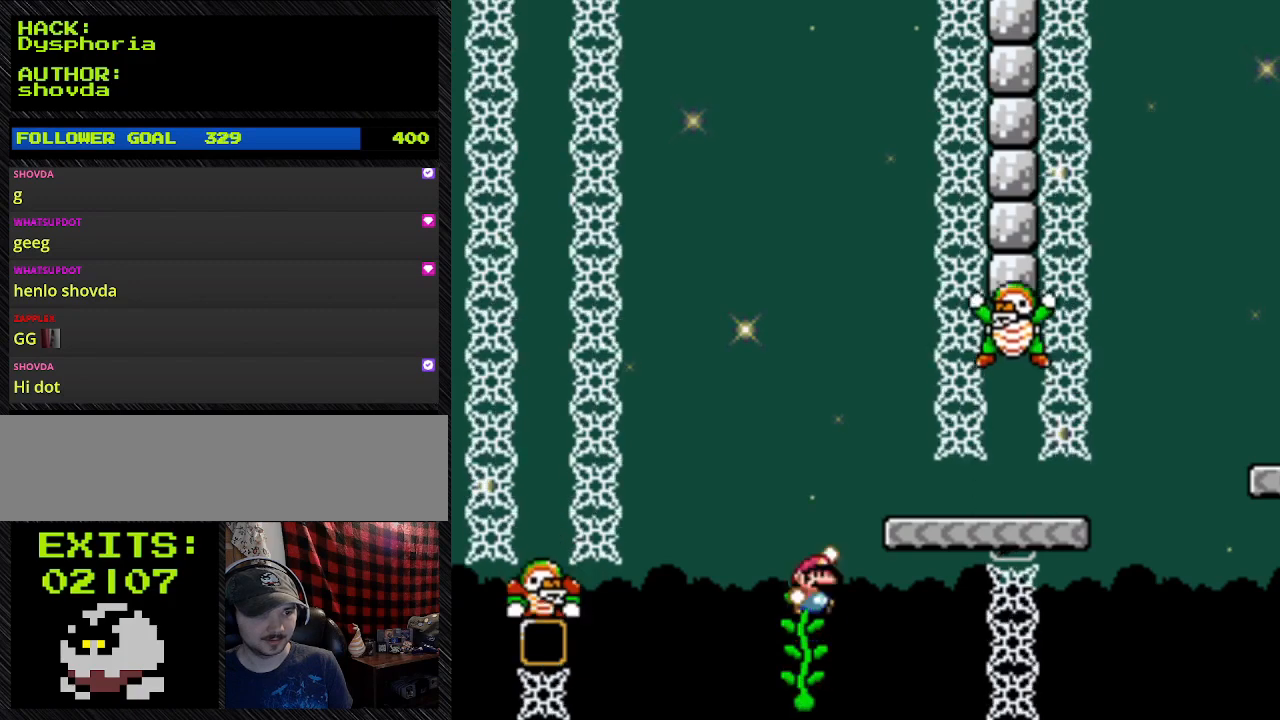
{"buttons": ["Y"], "events": []}
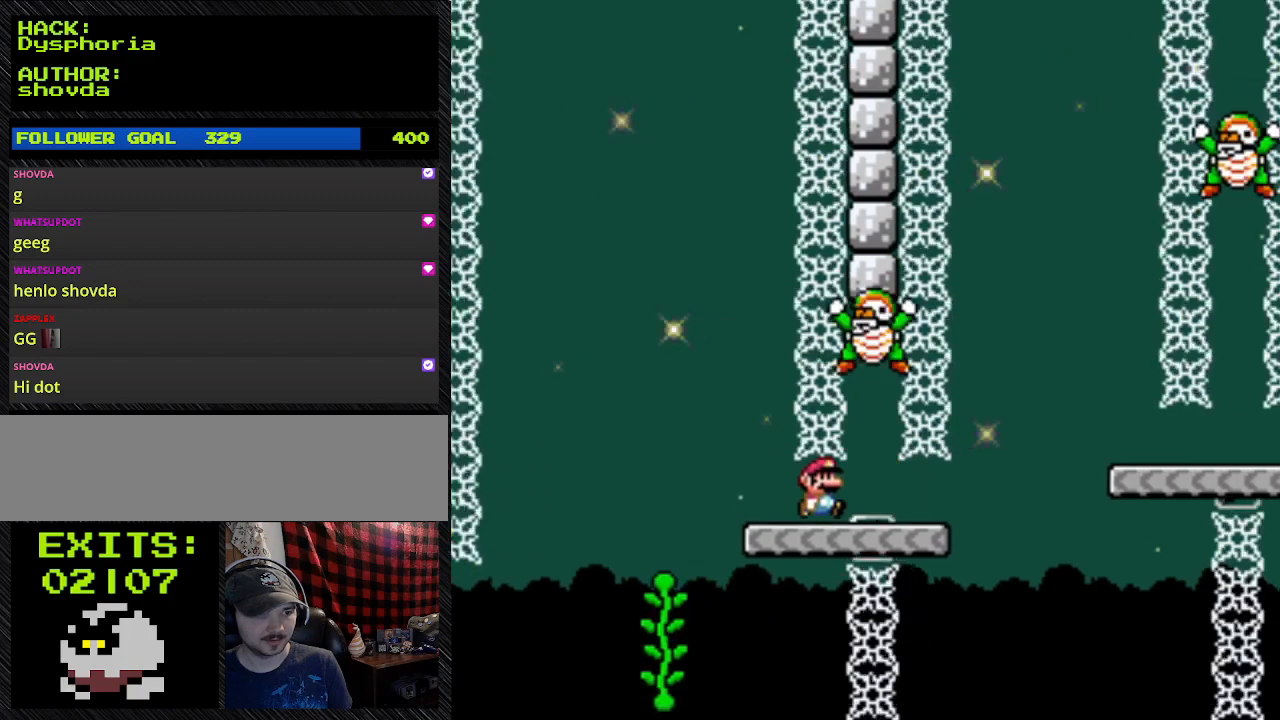
{"buttons": ["Y", "DPAD_RIGHT"], "events": [[67, "B", "down"], [67, "DPAD_RIGHT", "down"], [300, "B", "up"]]}
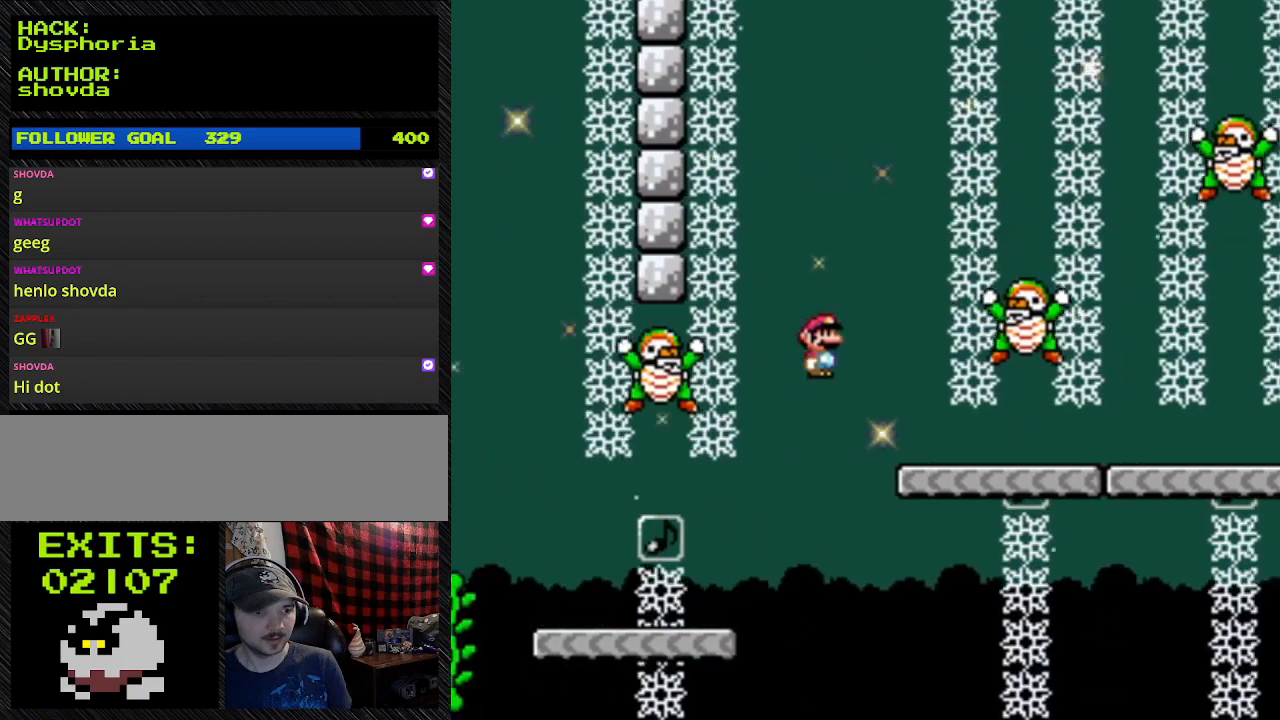
{"buttons": ["B", "Y", "DPAD_LEFT"], "events": [[133, "B", "down"], [367, "DPAD_LEFT", "down"], [367, "DPAD_RIGHT", "up"]]}
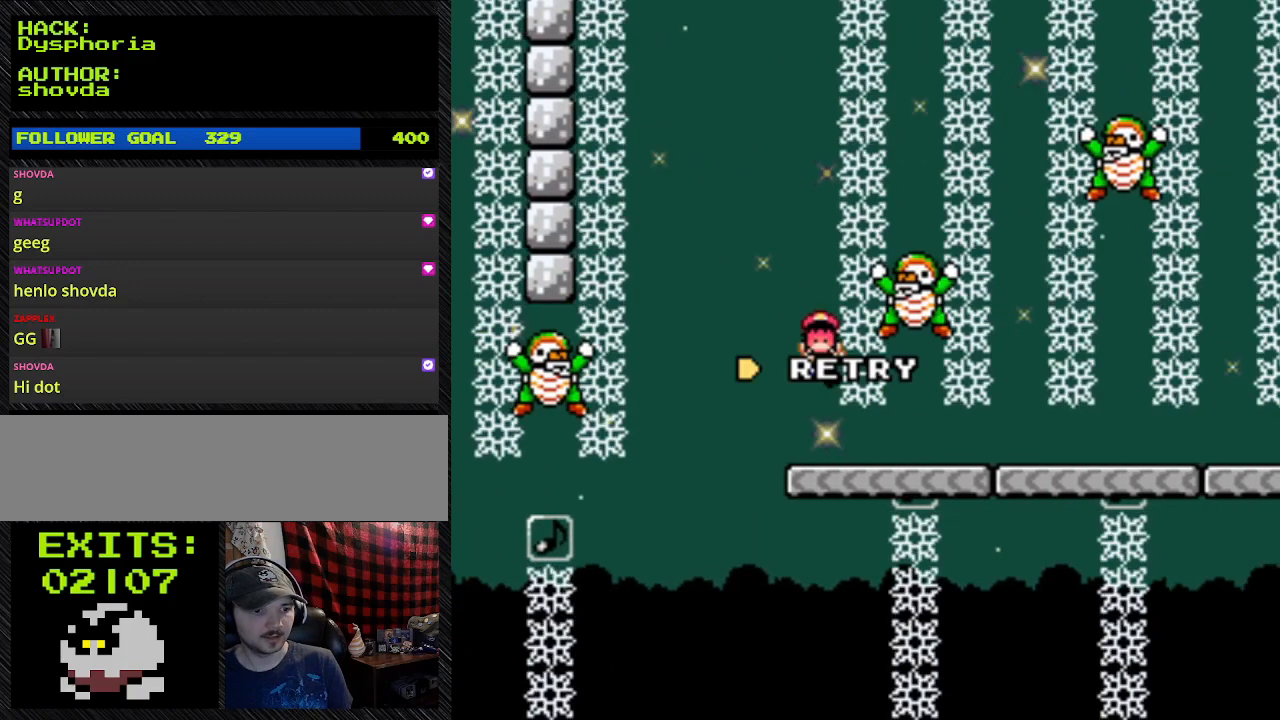
{"buttons": ["Y", "DPAD_RIGHT"], "events": [[200, "B", "up"], [200, "DPAD_LEFT", "up"], [200, "DPAD_RIGHT", "down"], [200, "DPAD_UP", "down"], [333, "DPAD_UP", "up"]]}
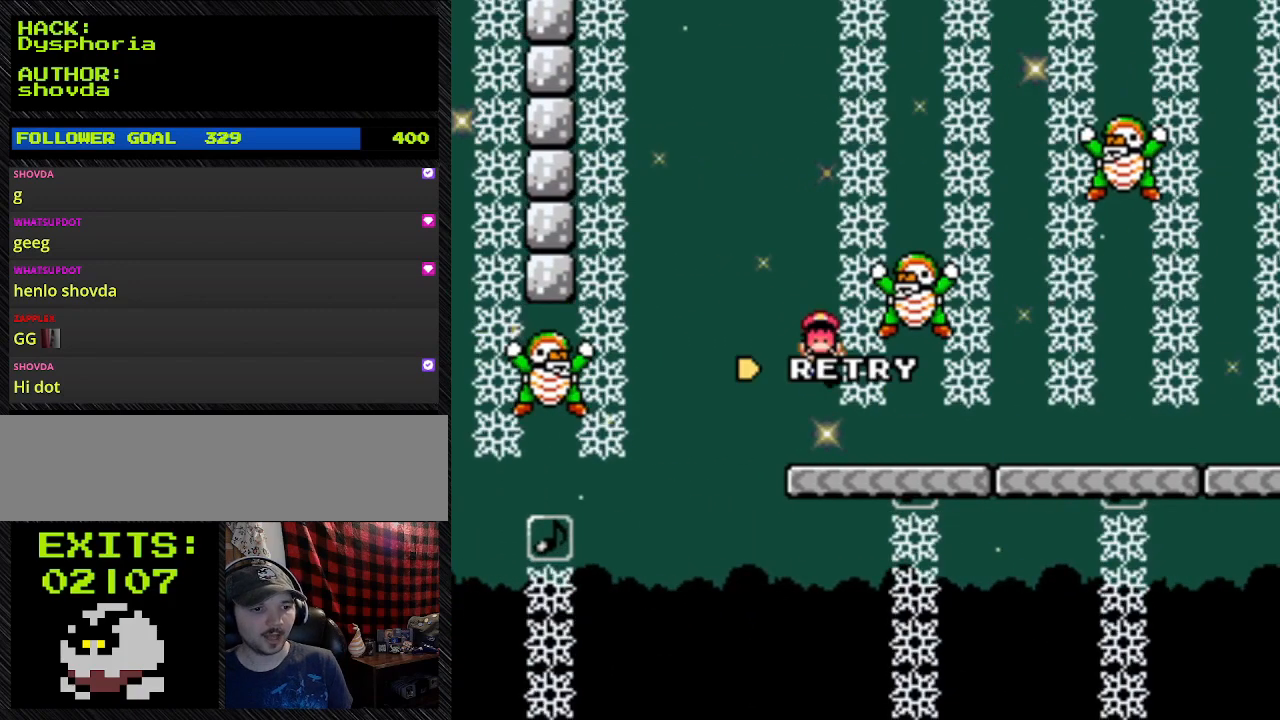
{"buttons": [], "events": [[467, "DPAD_RIGHT", "up"], [467, "Y", "up"]]}